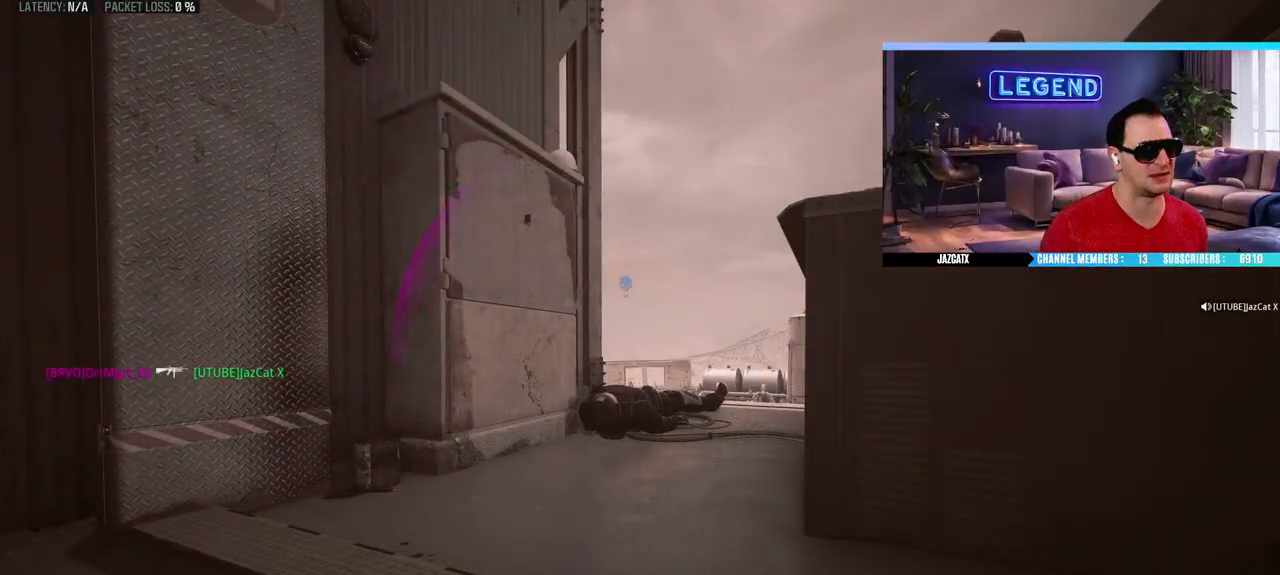
Gameplay with a controller (PlayStation layout); each line is a JSON object with the inputs held at the frame after it. "events" lists button and stick changes between this image and that frame as [ms after this image, input, new state], when the widget could be followed in between.
{"buttons": ["CROSS"], "left_stick": "center", "right_stick": "center", "events": [[17, "CROSS", "down"], [283, "CROSS", "up"], [333, "CROSS", "down"], [417, "CROSS", "up"], [500, "CROSS", "down"]]}
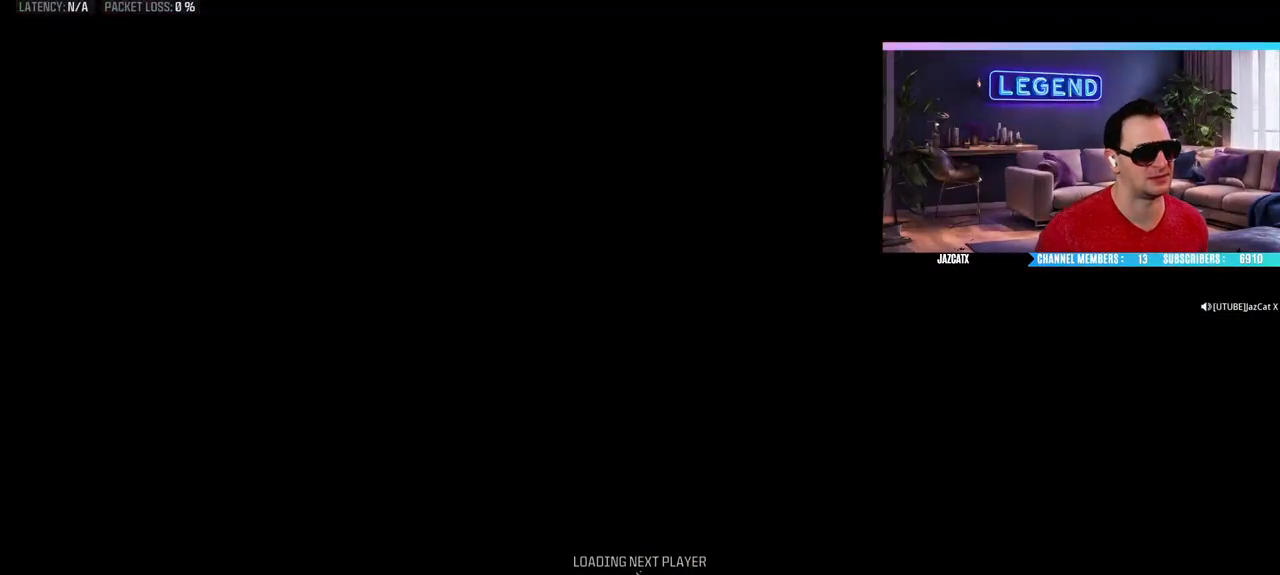
{"buttons": ["CROSS"], "left_stick": "center", "right_stick": "center", "events": [[100, "CROSS", "up"], [150, "CROSS", "down"], [233, "CROSS", "up"], [300, "CROSS", "down"], [383, "CROSS", "up"], [467, "CROSS", "down"]]}
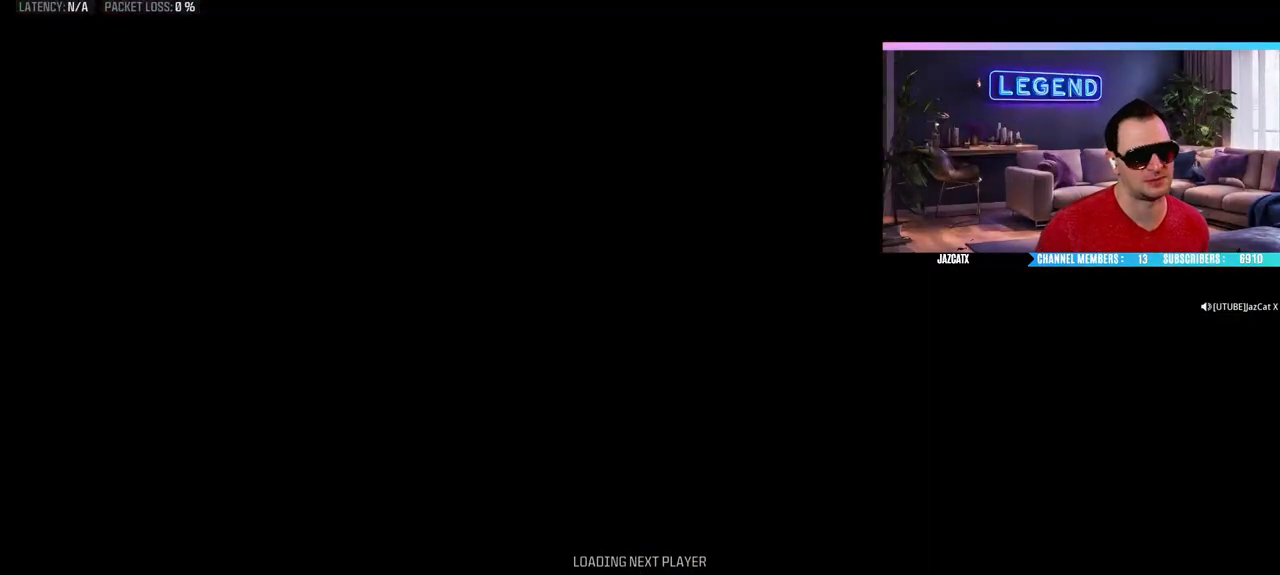
{"buttons": ["CROSS"], "left_stick": "center", "right_stick": "center", "events": [[67, "CROSS", "up"], [83, "CROSS", "down"], [200, "CROSS", "up"], [267, "CROSS", "down"], [350, "CROSS", "up"], [417, "CROSS", "down"]]}
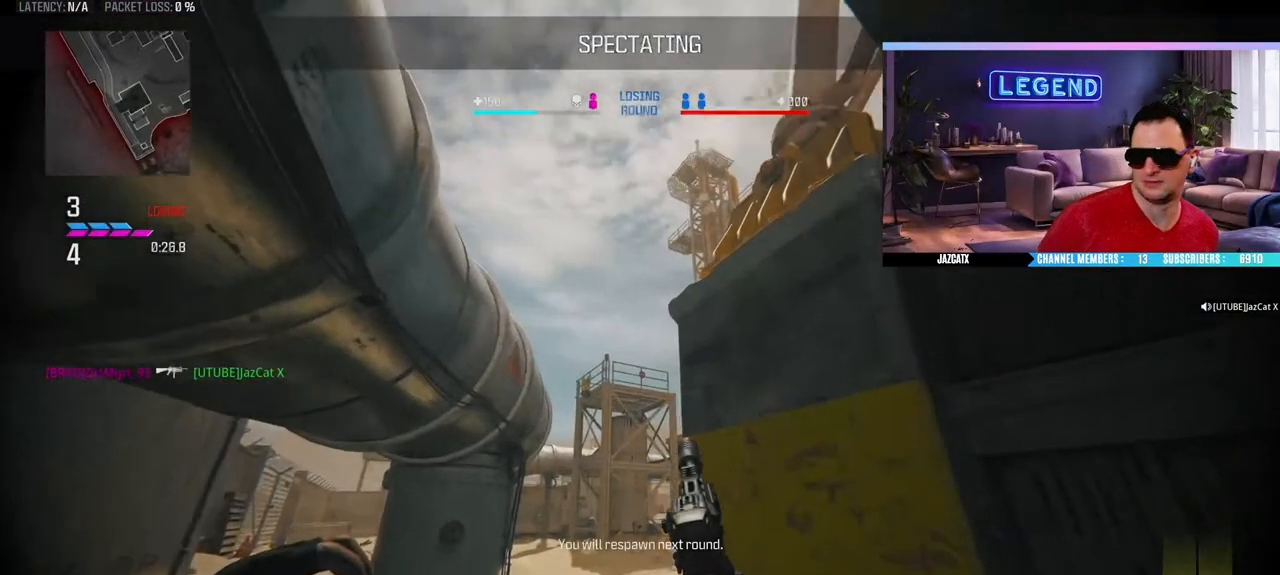
{"buttons": ["CROSS"], "left_stick": "center", "right_stick": "center", "events": [[17, "CROSS", "up"], [83, "CROSS", "down"], [183, "CROSS", "up"], [250, "CROSS", "down"], [367, "CROSS", "up"], [433, "CROSS", "down"]]}
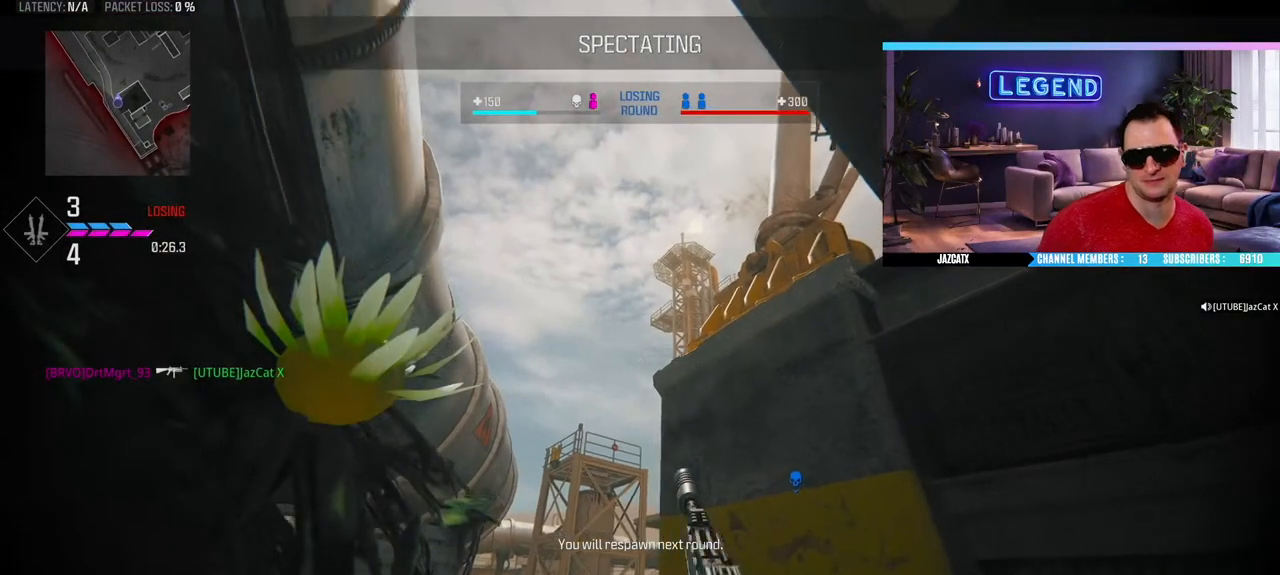
{"buttons": [], "left_stick": "center", "right_stick": "center", "events": [[17, "CROSS", "up"]]}
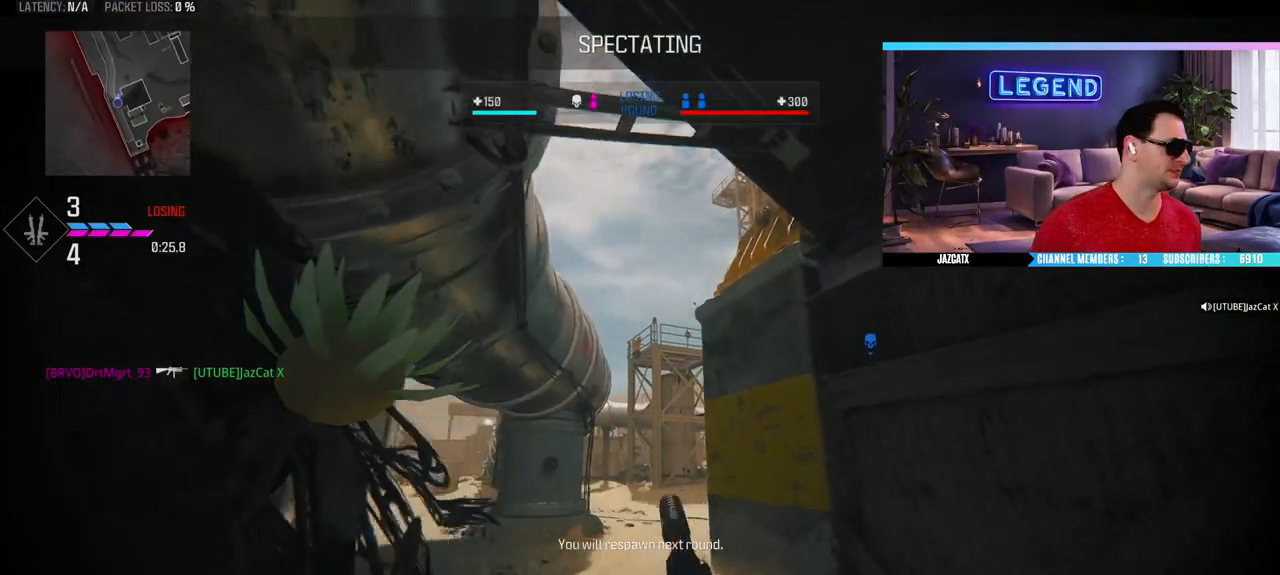
{"buttons": [], "left_stick": "center", "right_stick": "center", "events": []}
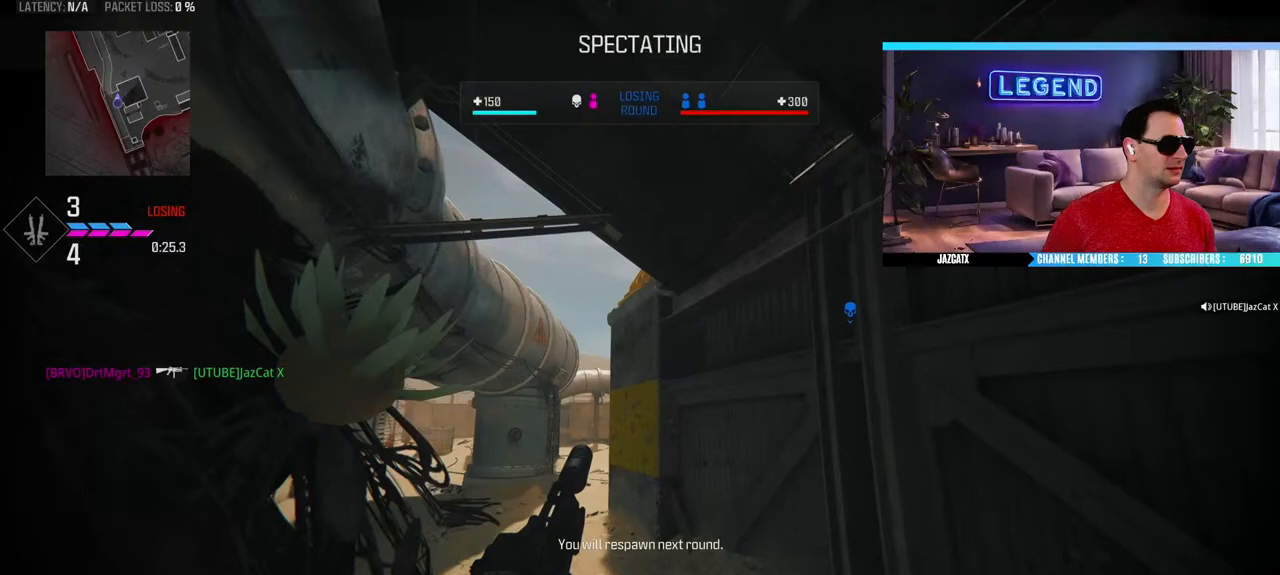
{"buttons": [], "left_stick": "center", "right_stick": "center", "events": []}
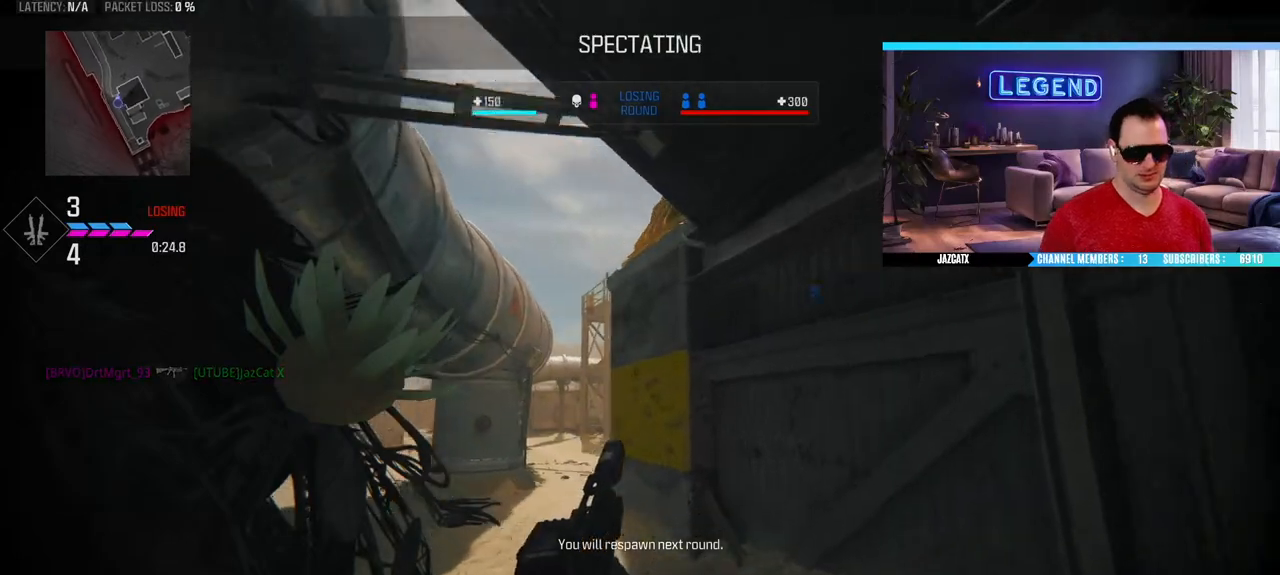
{"buttons": [], "left_stick": "center", "right_stick": "center", "events": []}
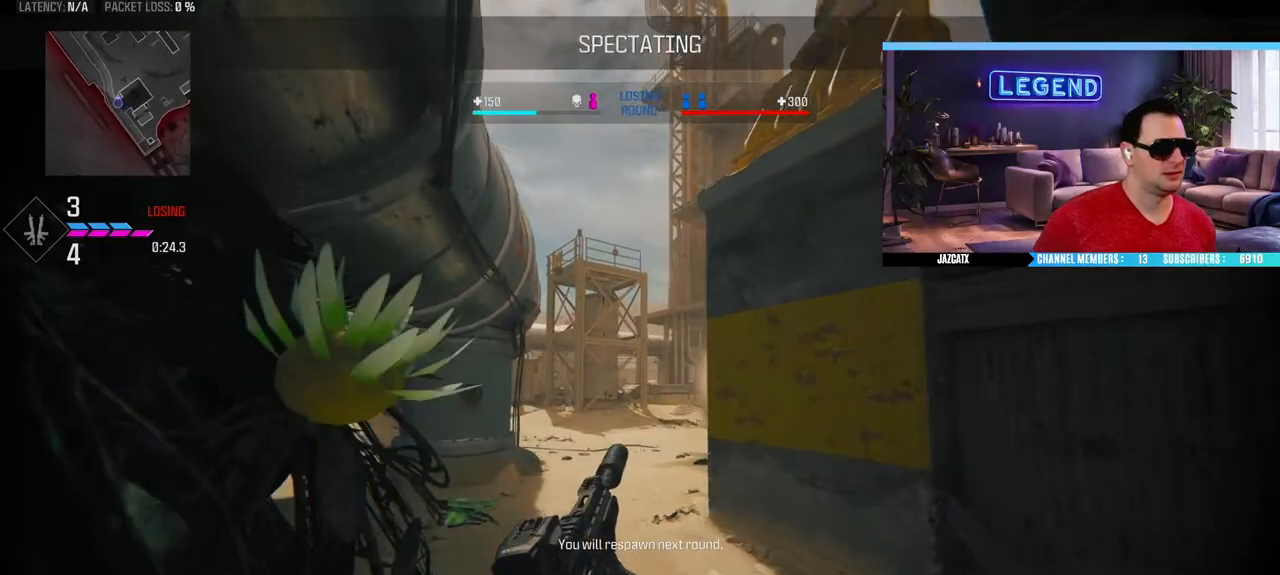
{"buttons": [], "left_stick": "center", "right_stick": "center", "events": []}
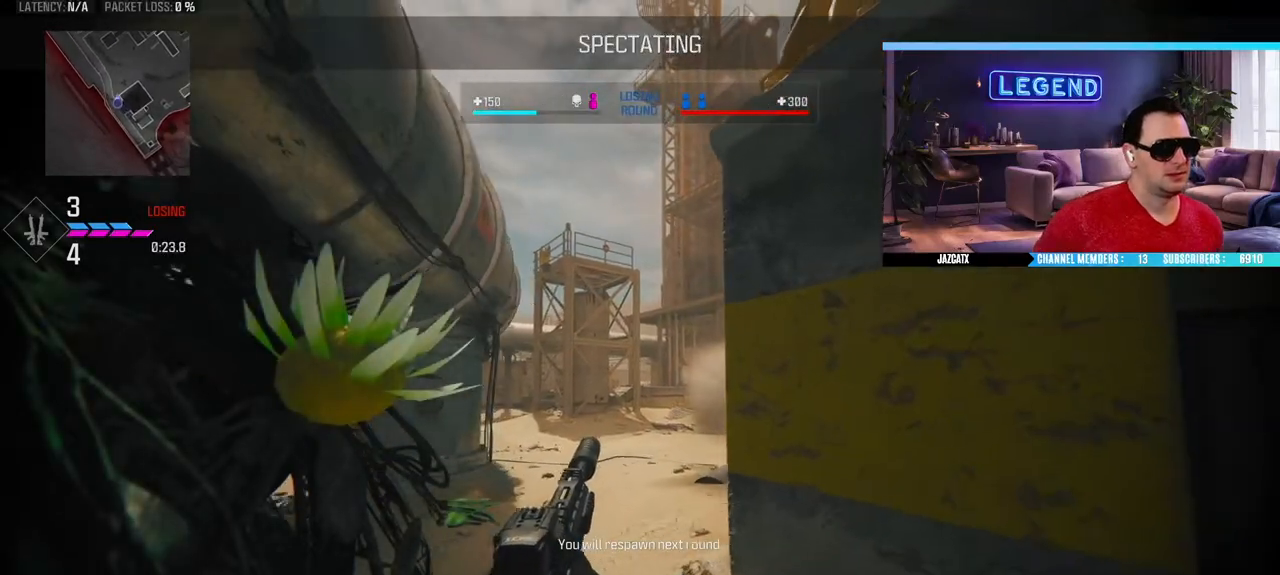
{"buttons": [], "left_stick": "center", "right_stick": "center", "events": []}
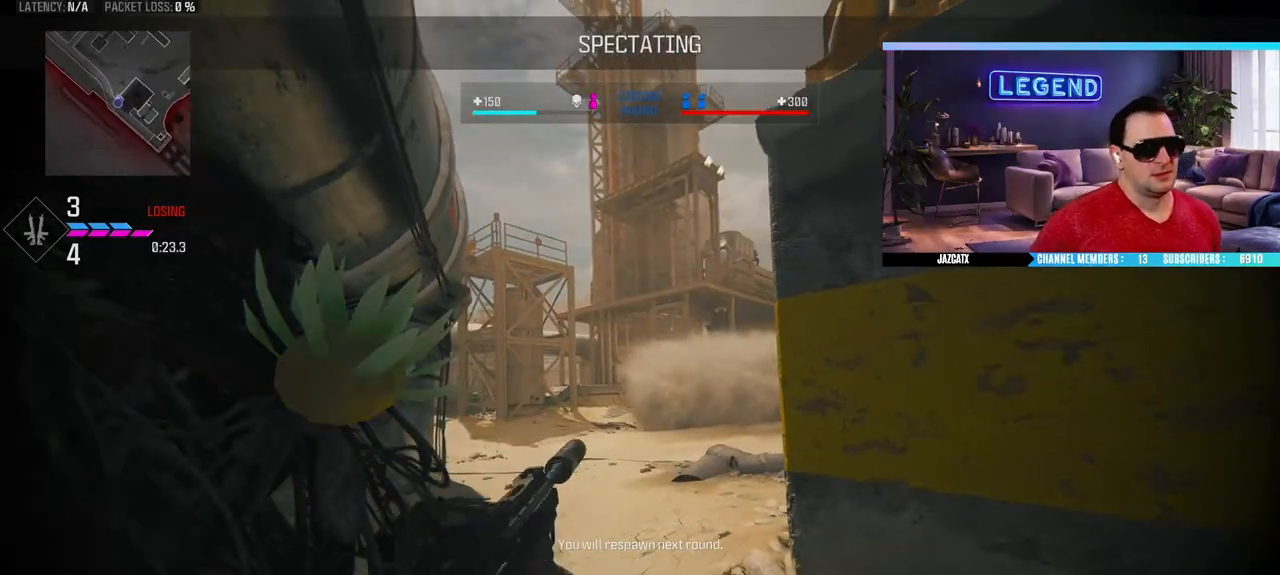
{"buttons": [], "left_stick": "center", "right_stick": "center", "events": []}
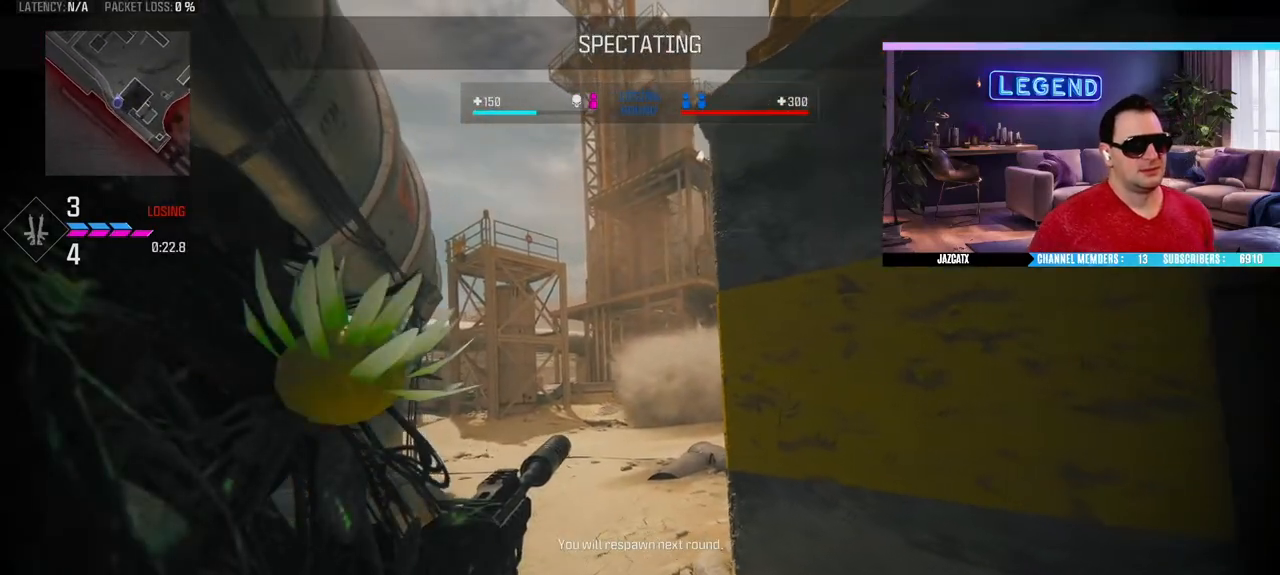
{"buttons": [], "left_stick": "center", "right_stick": "center", "events": []}
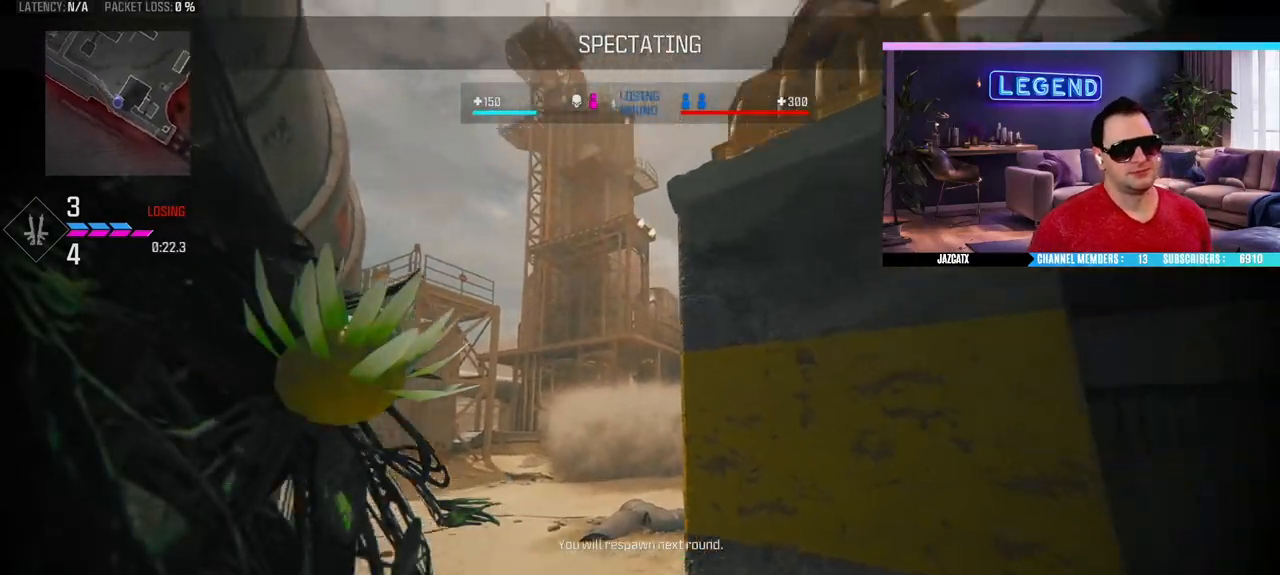
{"buttons": [], "left_stick": "center", "right_stick": "center", "events": [[150, "TRIANGLE", "down"], [217, "TRIANGLE", "up"]]}
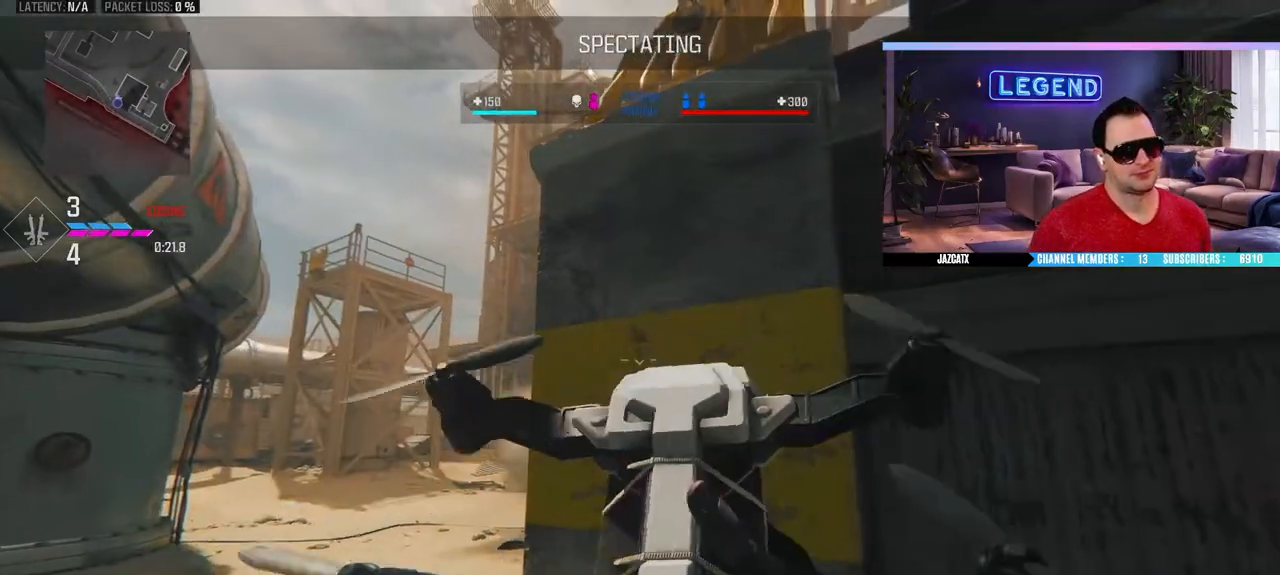
{"buttons": [], "left_stick": "center", "right_stick": "center", "events": []}
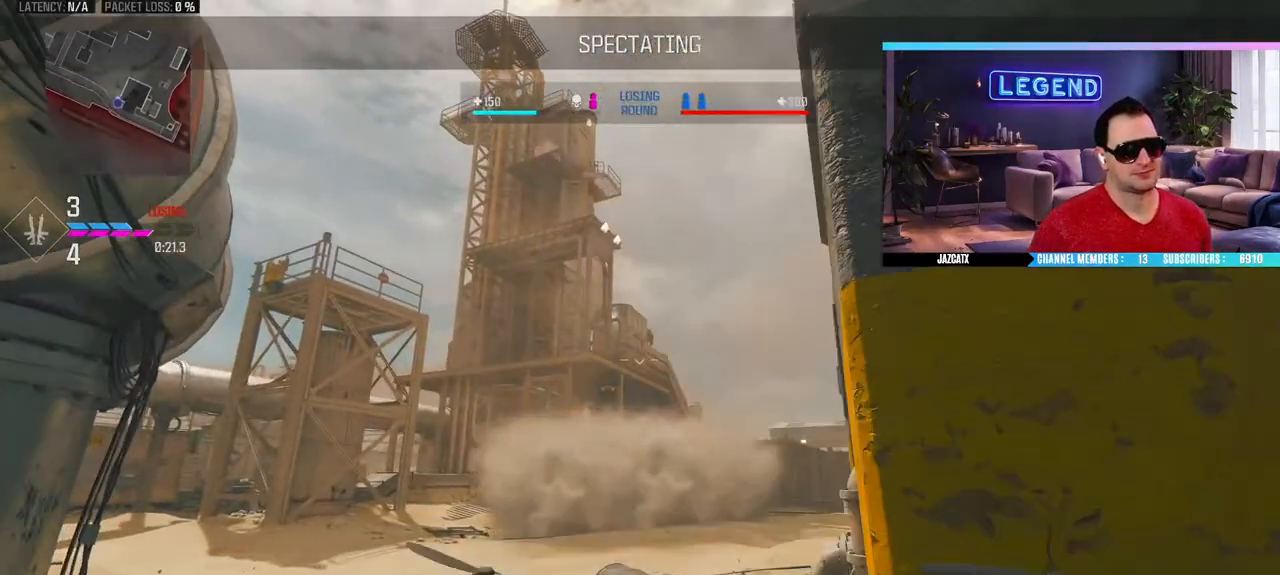
{"buttons": [], "left_stick": "center", "right_stick": "center", "events": []}
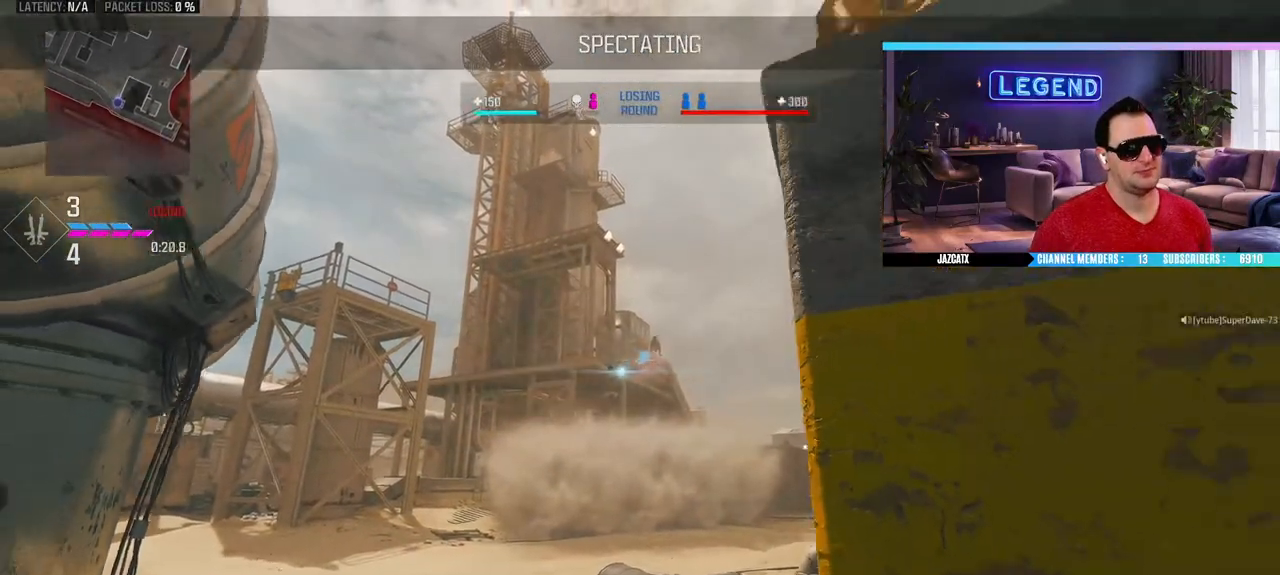
{"buttons": [], "left_stick": "center", "right_stick": "center", "events": [[183, "DPAD_LEFT", "down"], [333, "DPAD_LEFT", "up"]]}